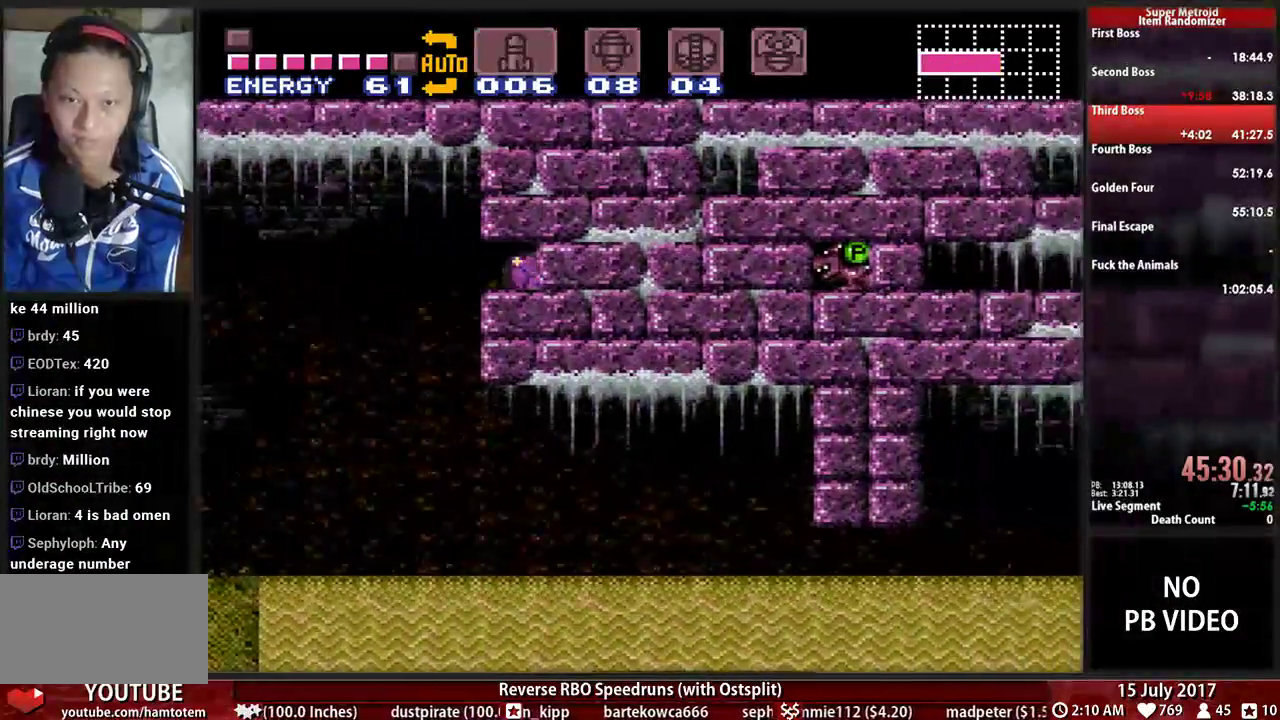
Gameplay with a controller (Nintendo layout); each line is a JSON object with the inputs held at the frame after it. "events" lists button and stick changes between this image and that frame as [ms after this image, input, new state], when the widget could be followed in between. Not read: L3 R3 SELECT START.
{"buttons": ["B", "DPAD_RIGHT"], "events": []}
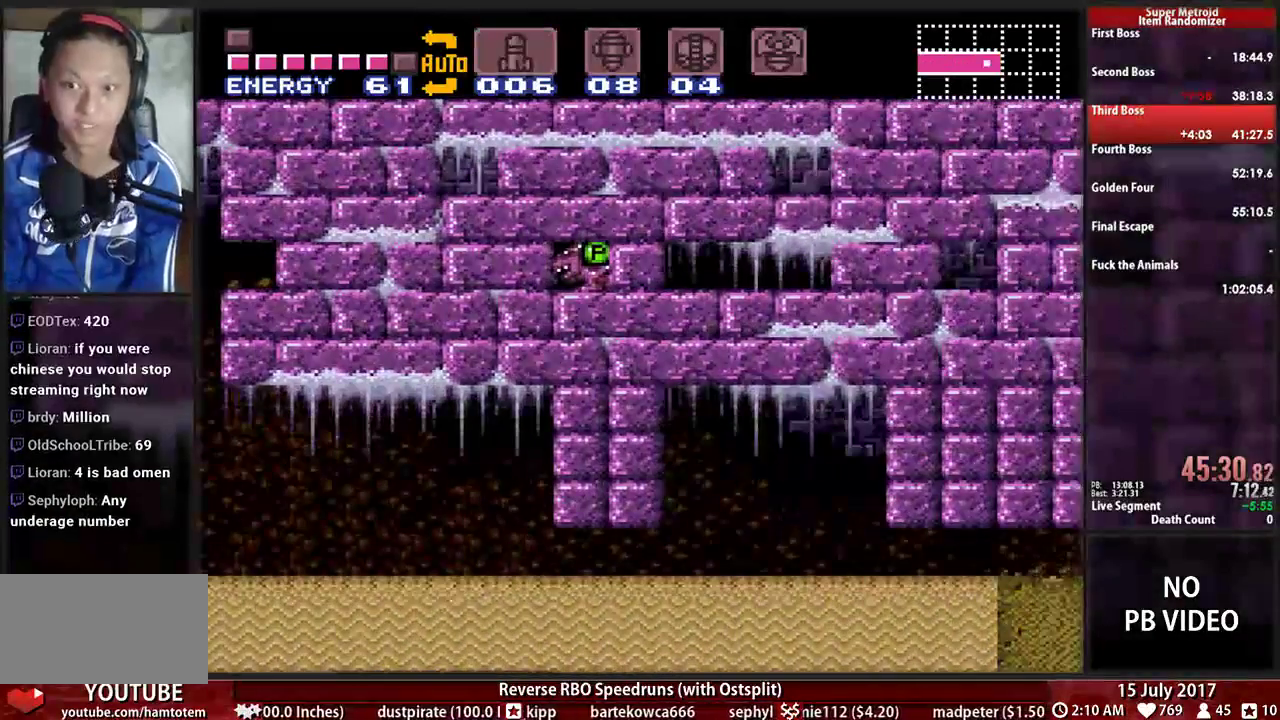
{"buttons": ["DPAD_RIGHT"]}
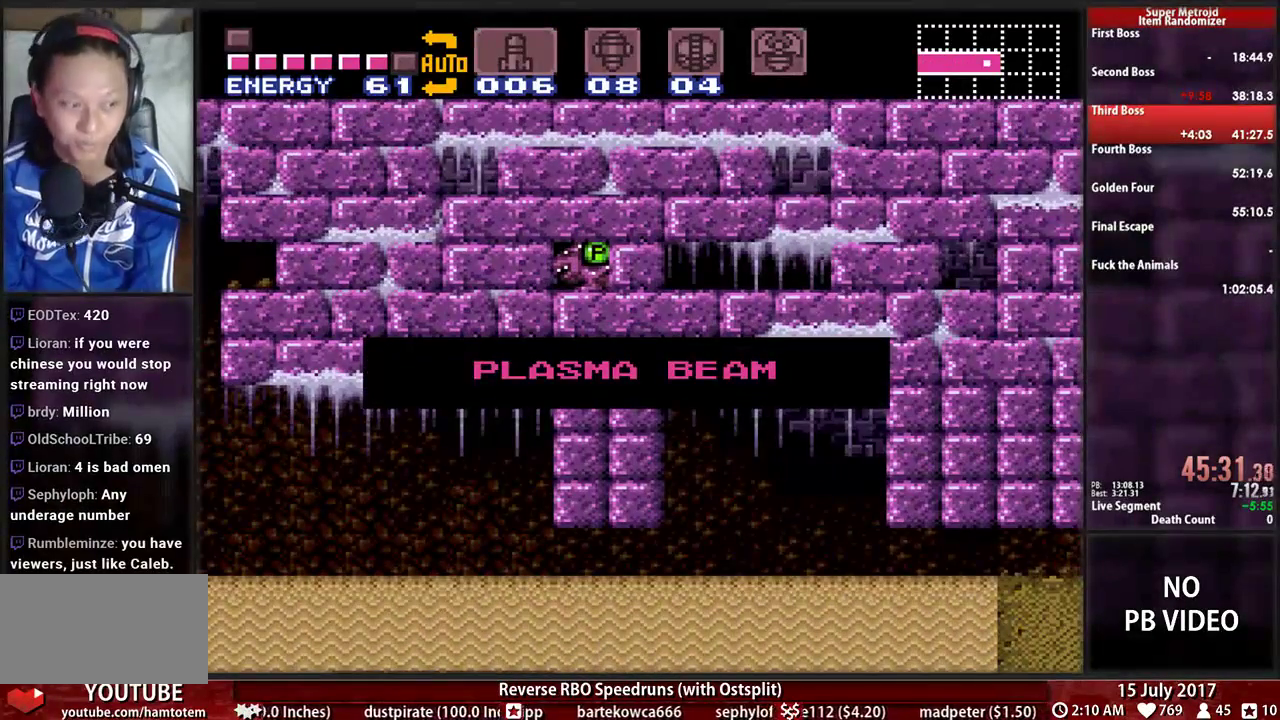
{"buttons": ["DPAD_RIGHT"]}
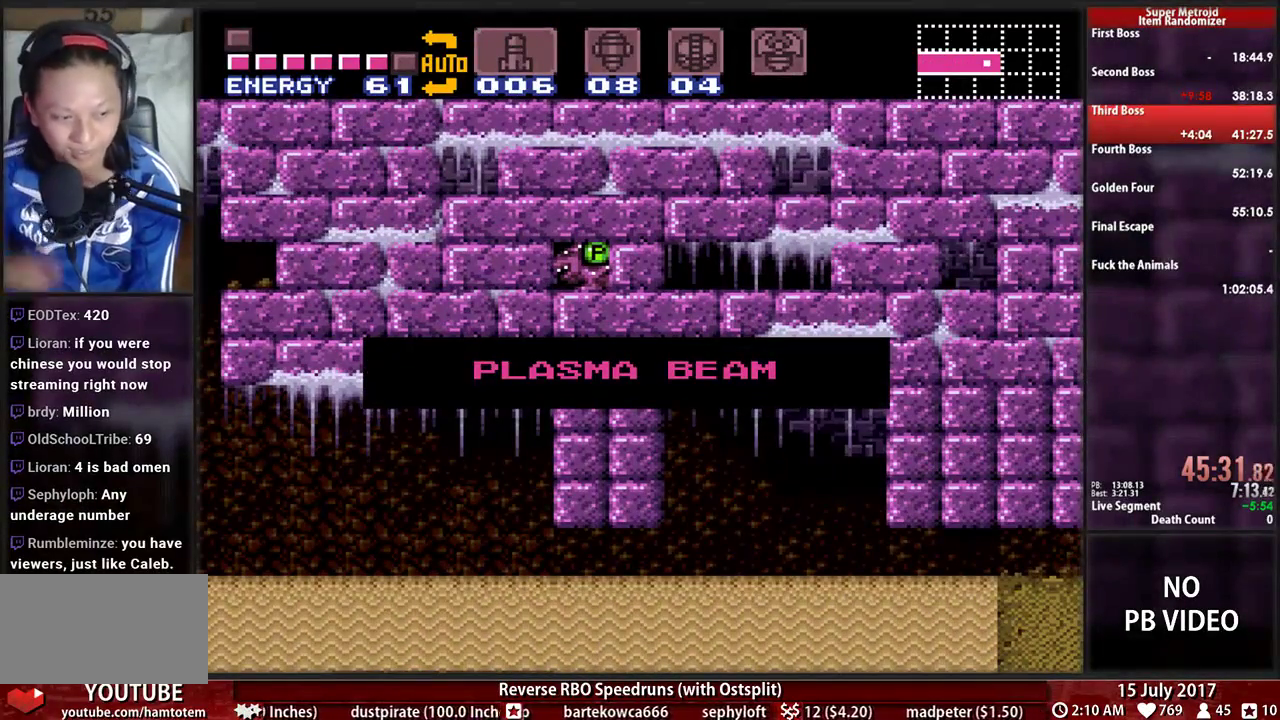
{"buttons": ["DPAD_RIGHT"], "events": []}
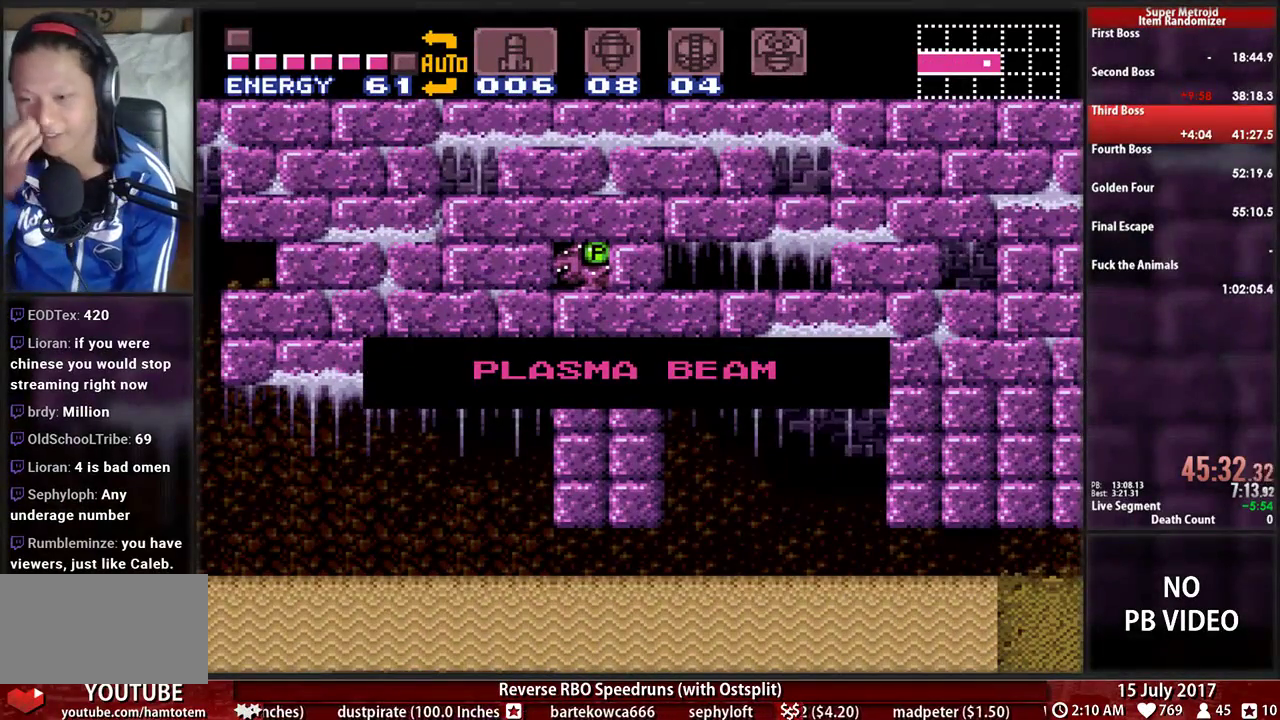
{"buttons": [], "events": [[17, "DPAD_RIGHT", "up"]]}
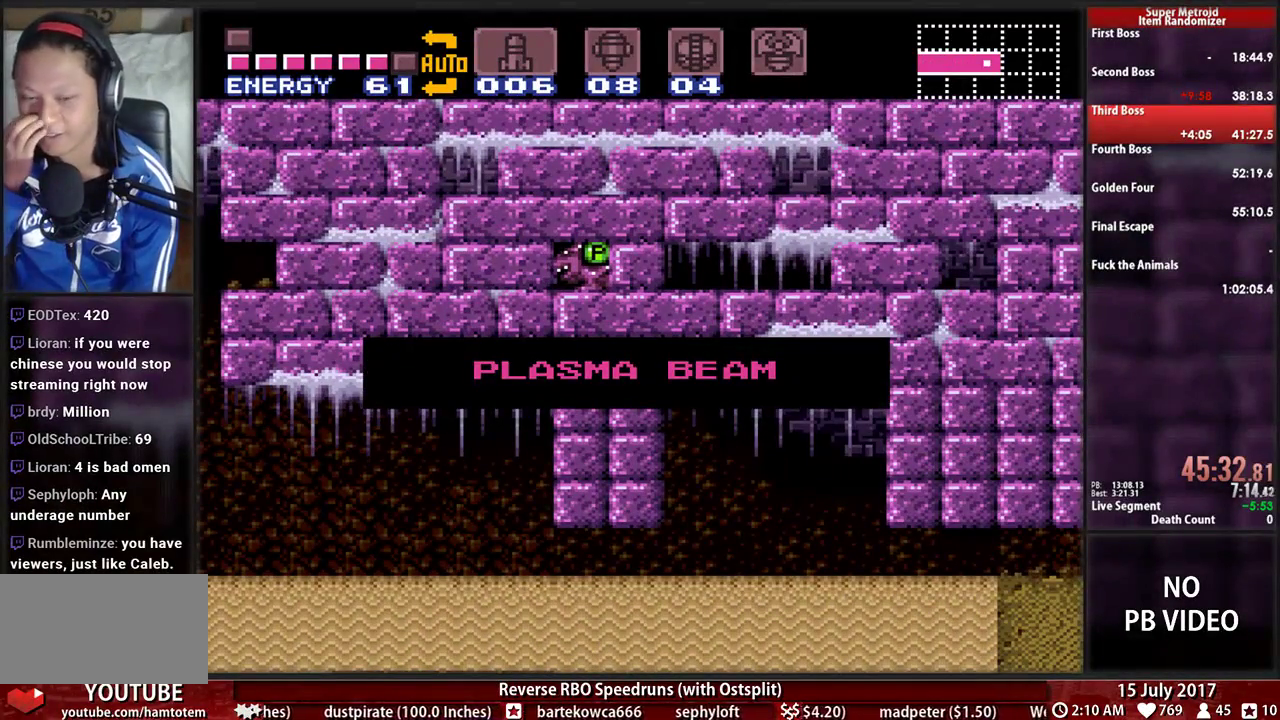
{"buttons": [], "events": []}
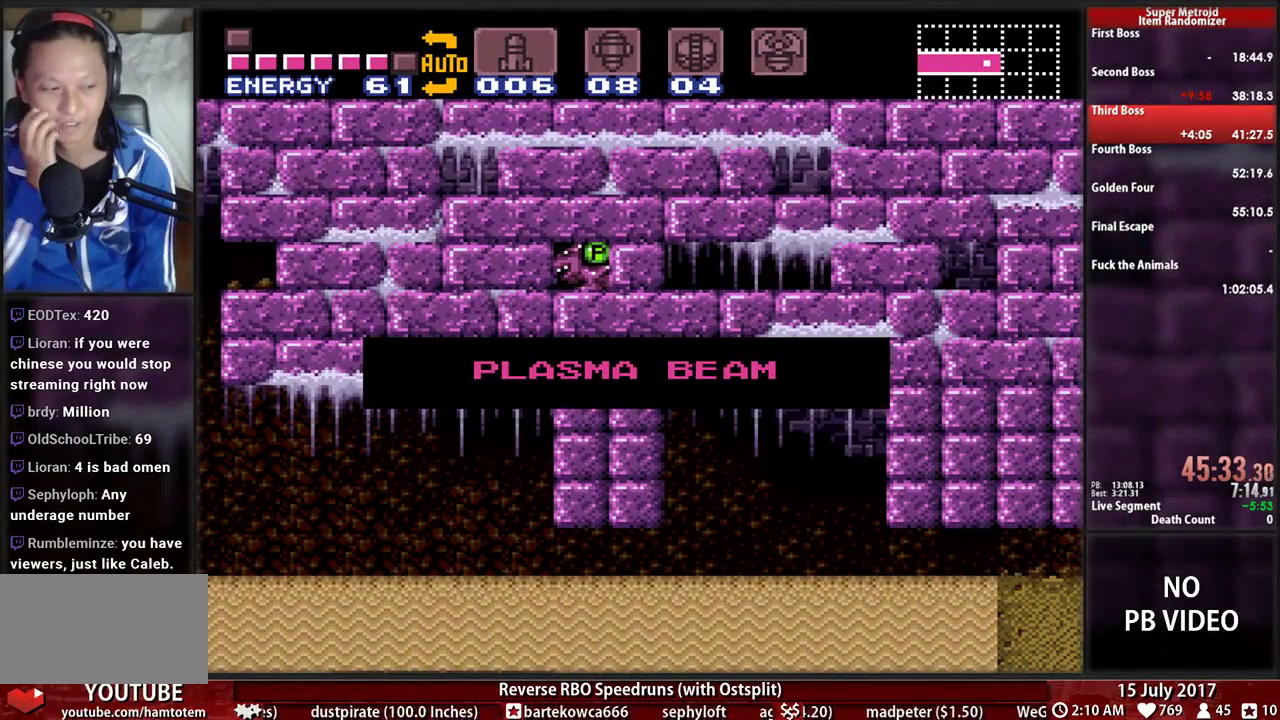
{"buttons": [], "events": []}
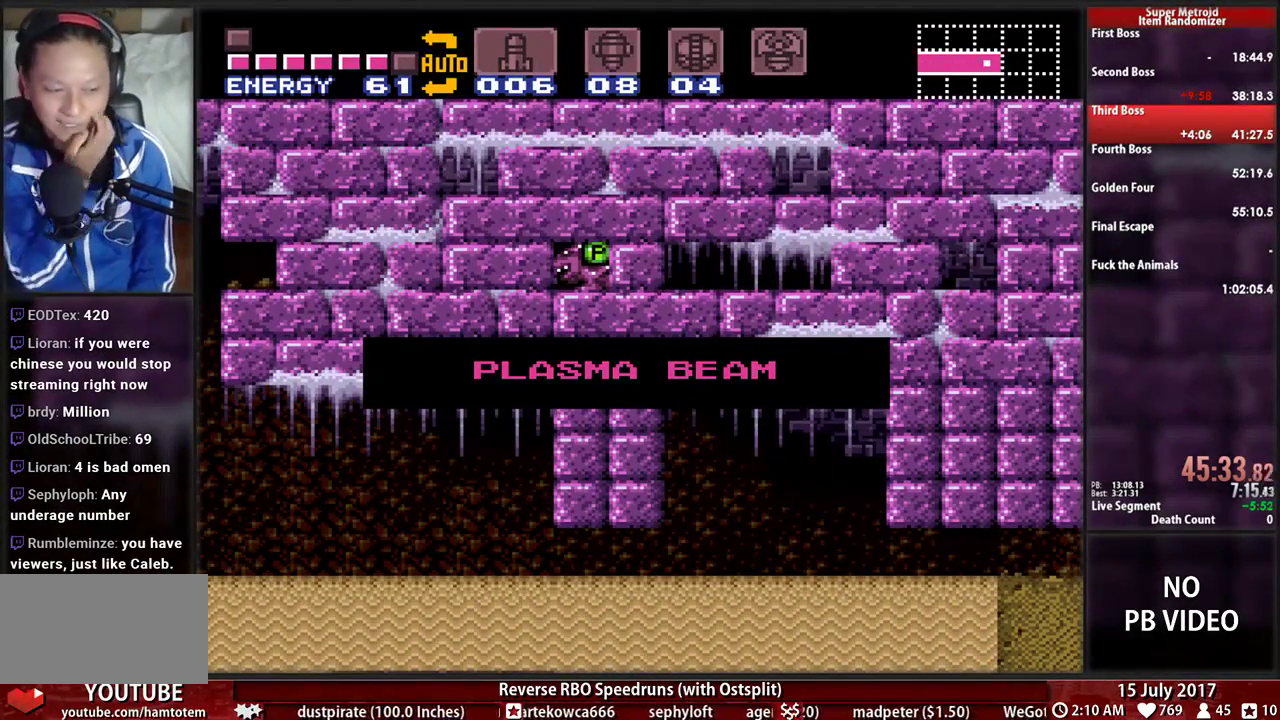
{"buttons": [], "events": []}
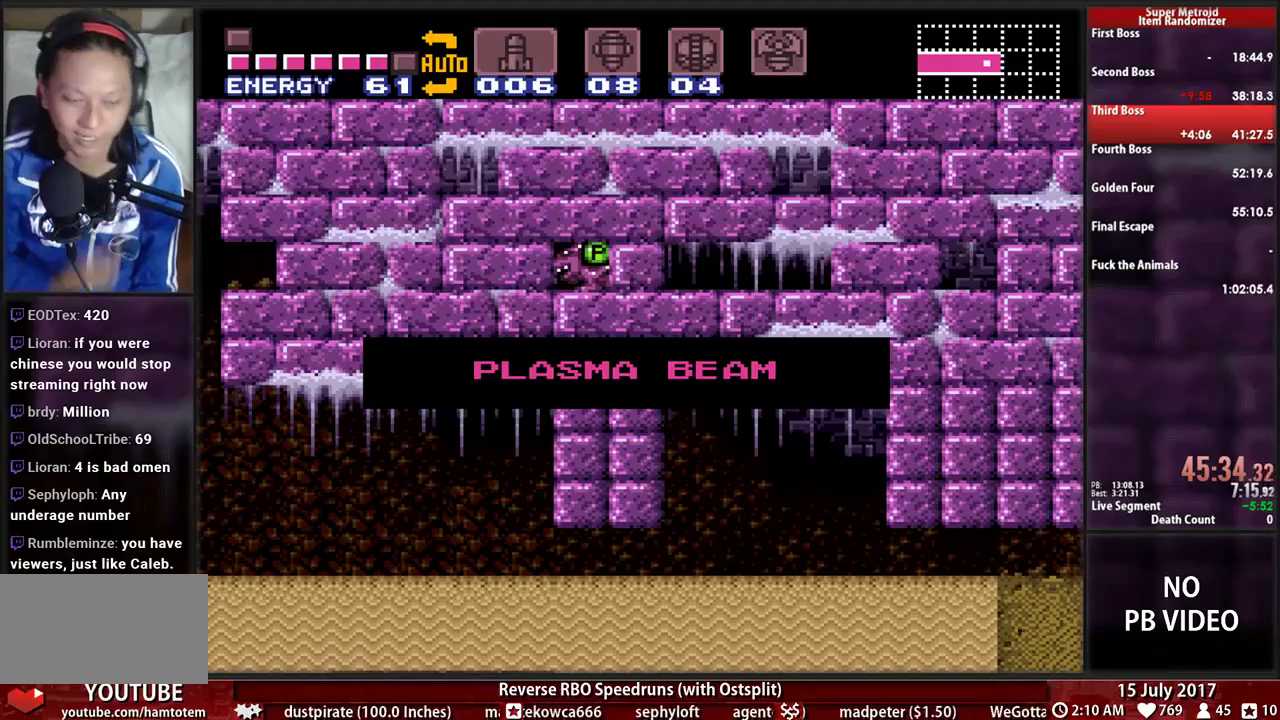
{"buttons": ["DPAD_RIGHT"], "events": [[103, "DPAD_RIGHT", "down"]]}
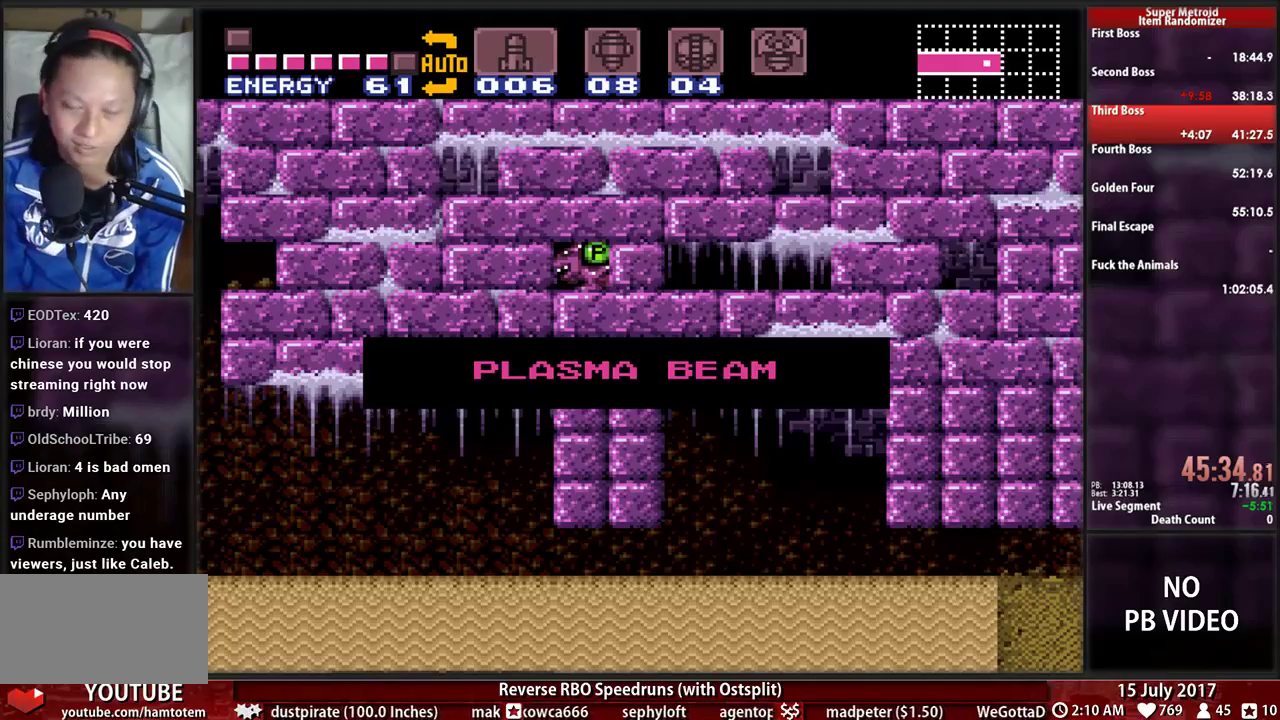
{"buttons": ["DPAD_RIGHT"], "events": []}
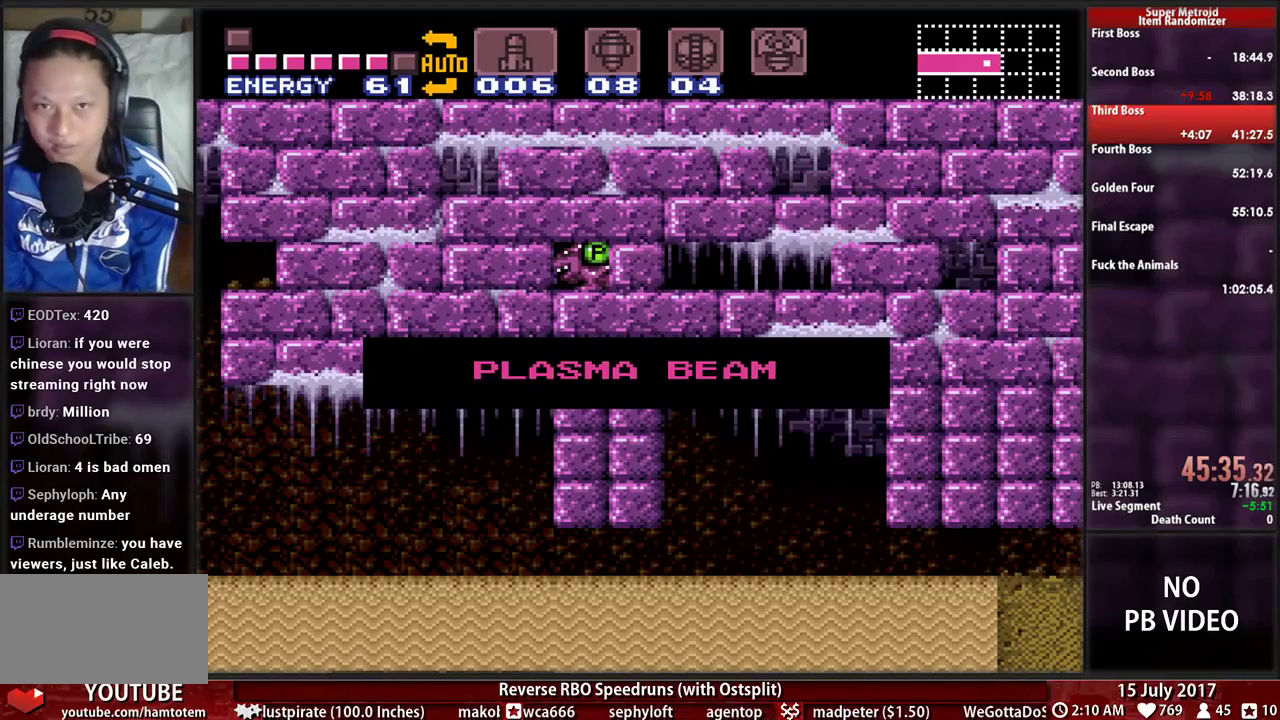
{"buttons": ["DPAD_RIGHT"], "events": []}
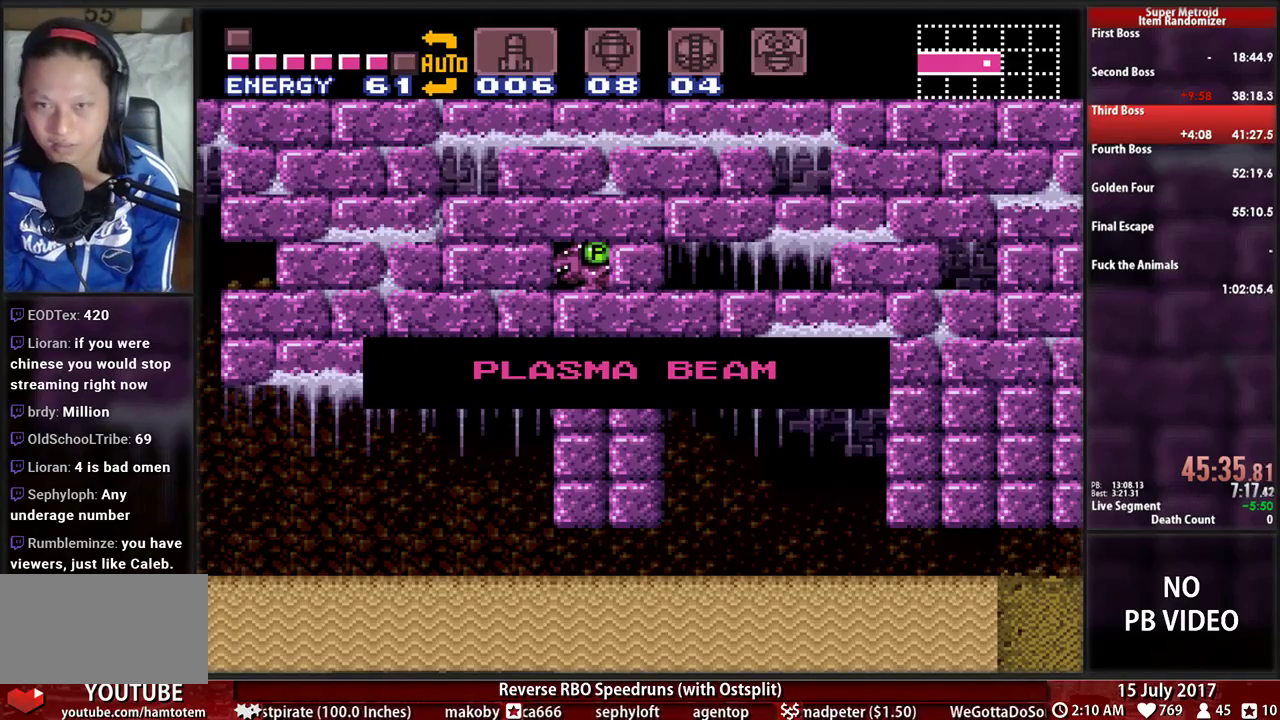
{"buttons": ["DPAD_RIGHT"], "events": []}
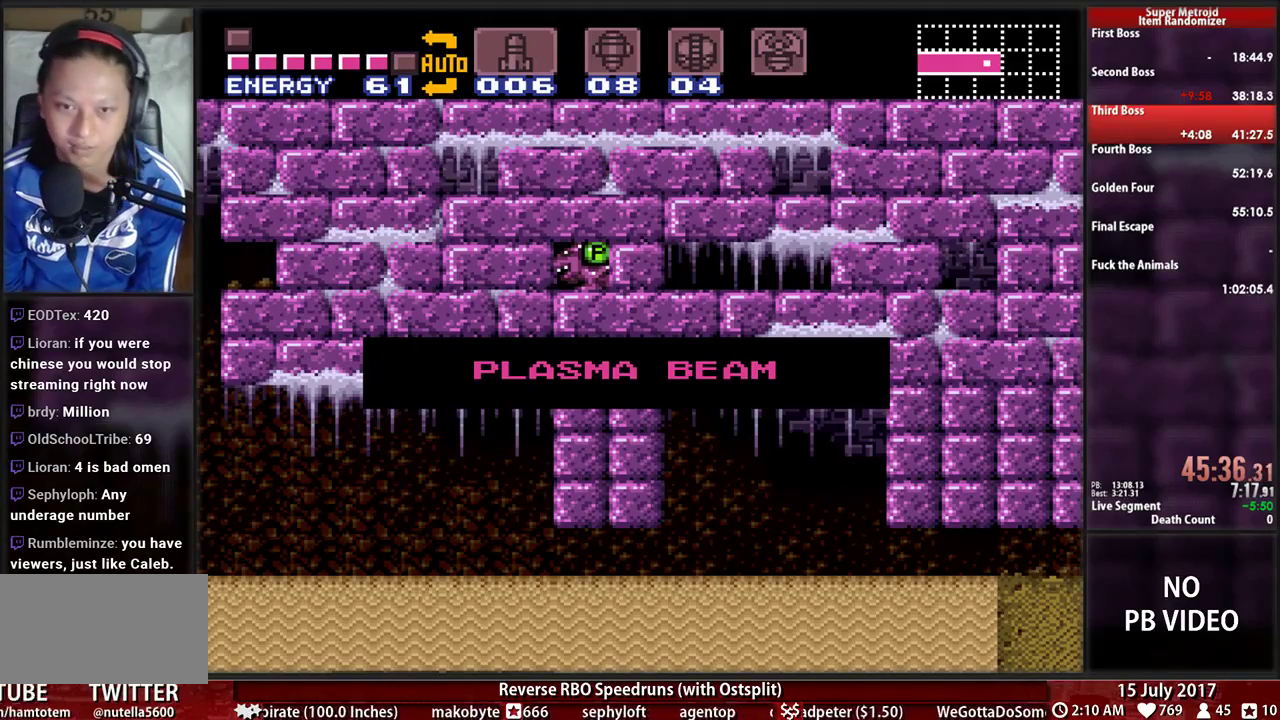
{"buttons": ["DPAD_RIGHT"], "events": []}
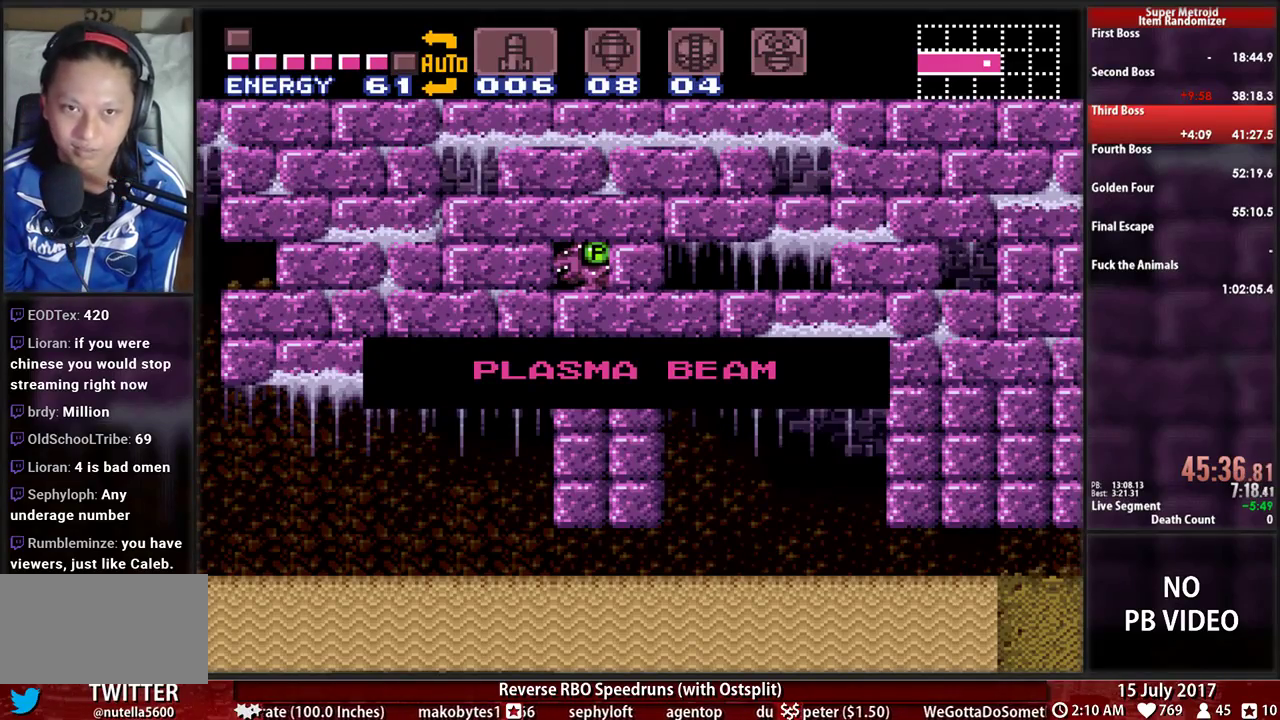
{"buttons": ["DPAD_RIGHT"], "events": []}
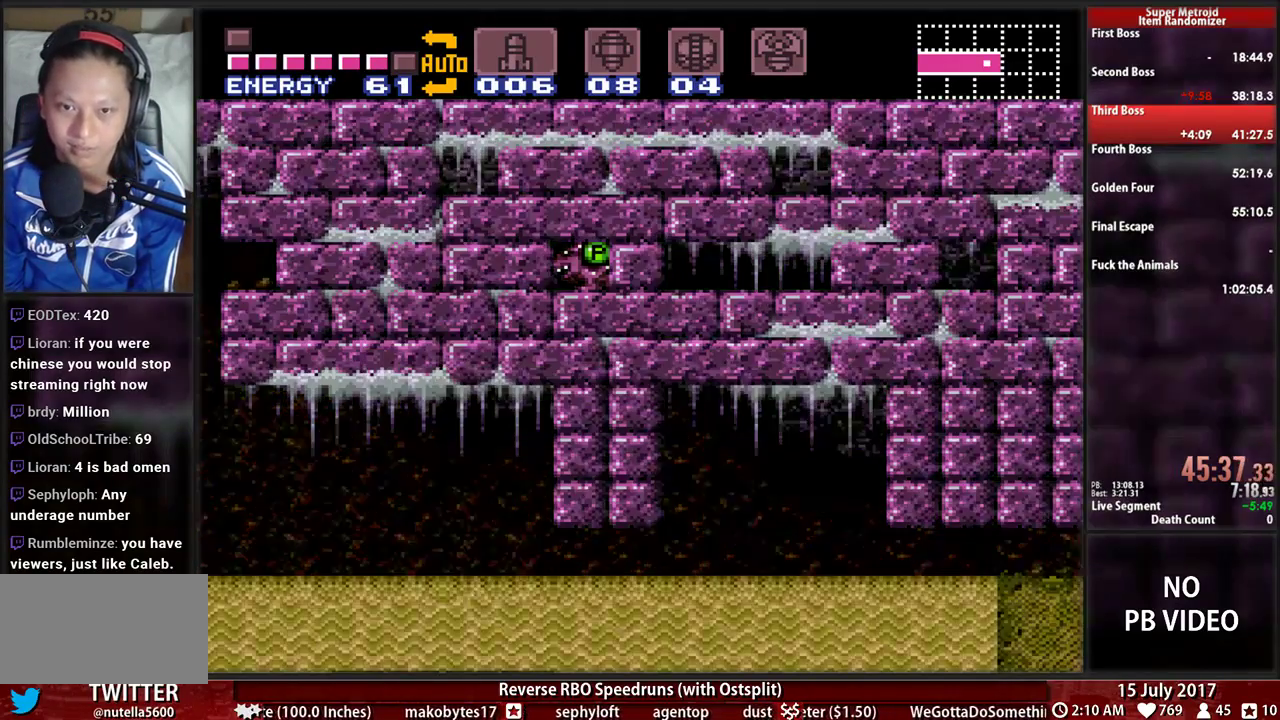
{"buttons": ["A", "DPAD_RIGHT"], "events": [[276, "A", "down"]]}